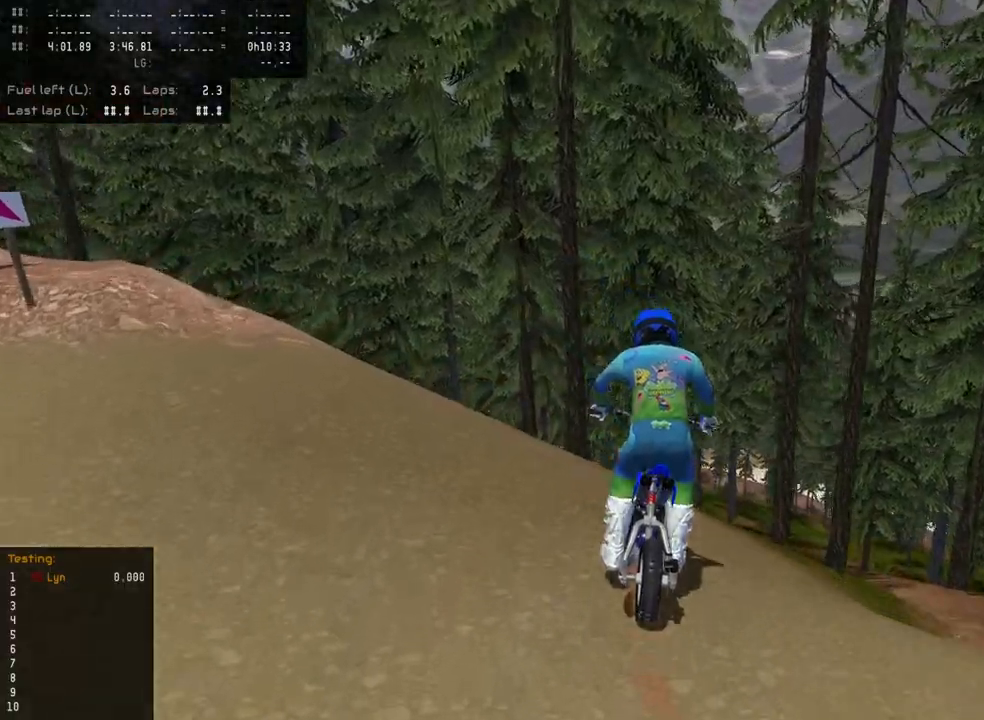
Gameplay with a controller (PlayStation layout); each line is a JSON object with the inputs held at the frame after it. "events" lists button and stick changes between this image and that frame as [ms after this image, input, new state], when the widget could be followed in between.
{"buttons": ["L2"], "left_stick": "up", "right_stick": "down-left", "events": []}
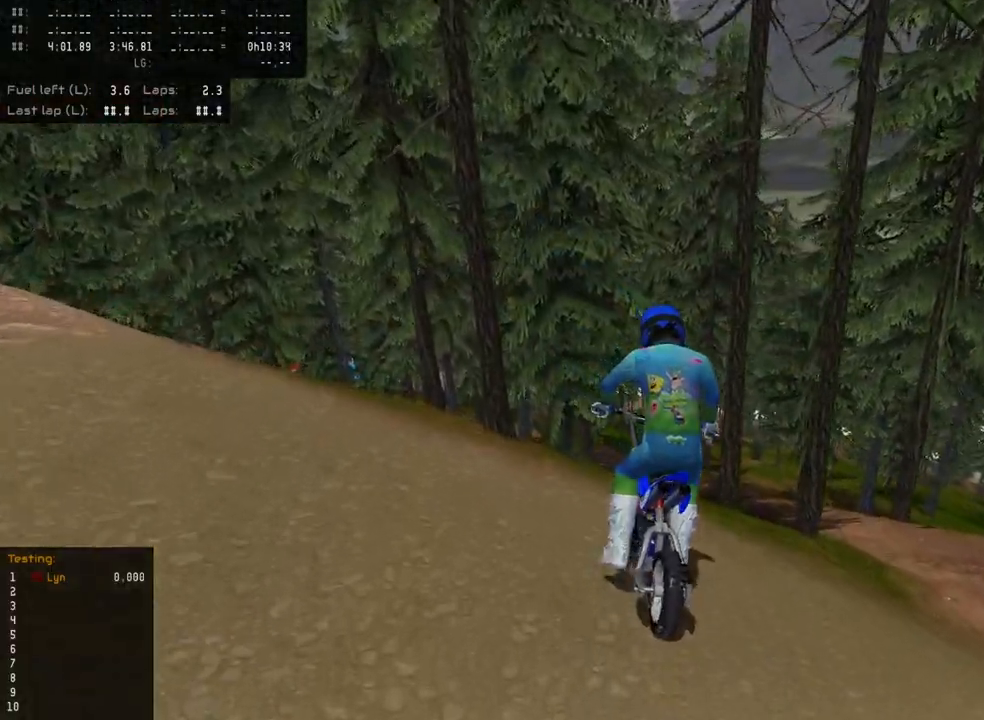
{"buttons": ["L2"], "left_stick": "up", "right_stick": "down-left", "events": []}
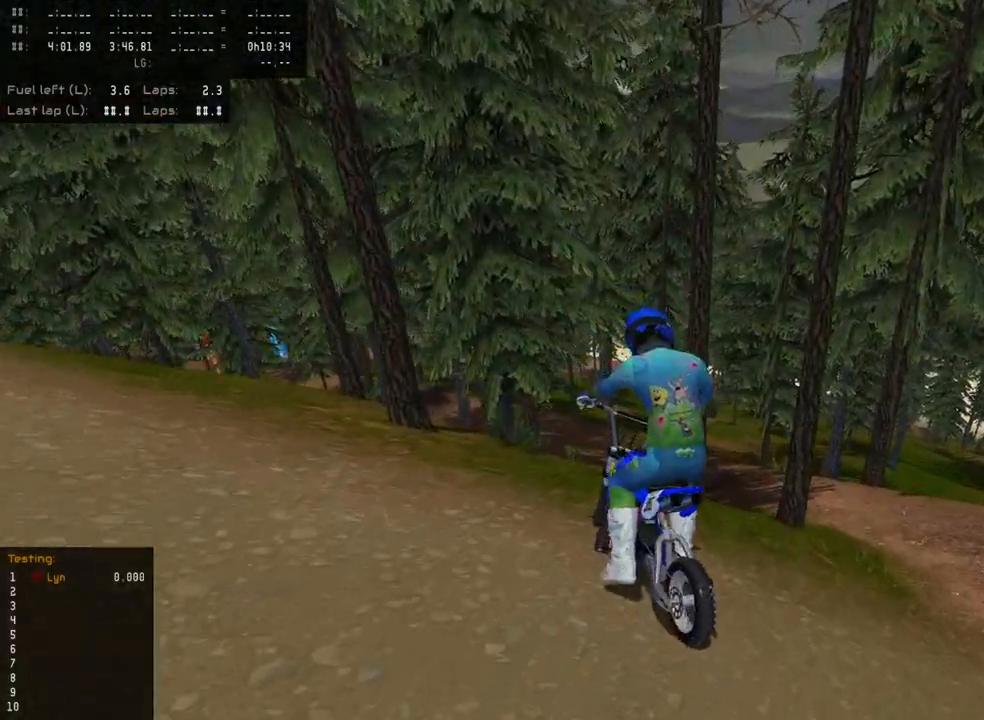
{"buttons": ["L2"], "left_stick": "up", "right_stick": "down-left", "events": []}
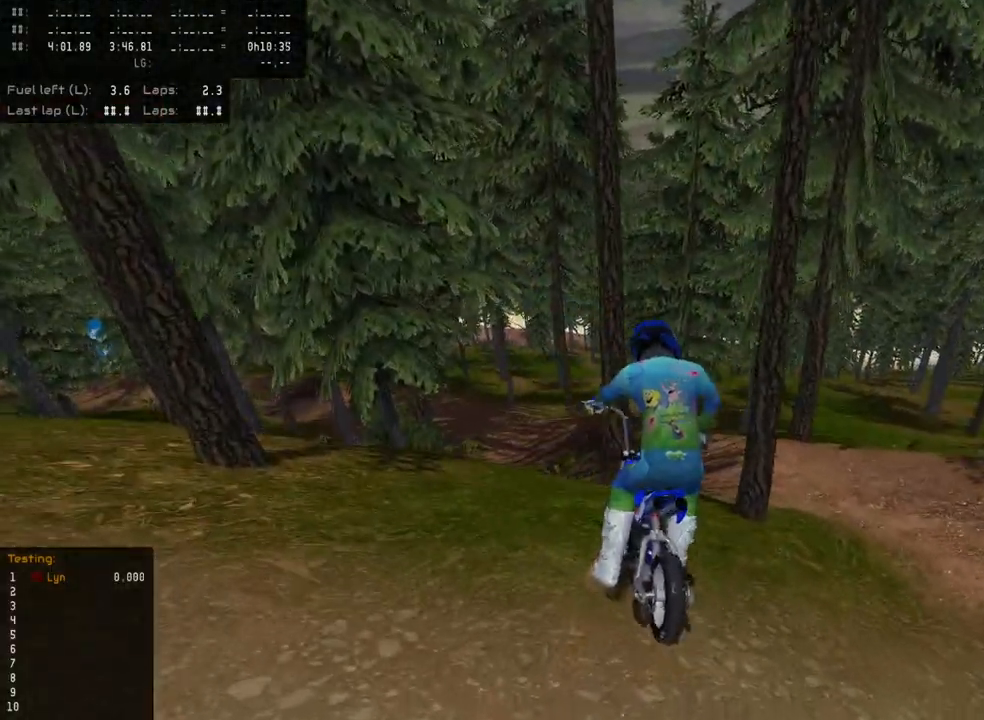
{"buttons": [], "left_stick": "center", "right_stick": "down-left", "events": [[150, "L2", "up"], [217, "left_stick", "center"]]}
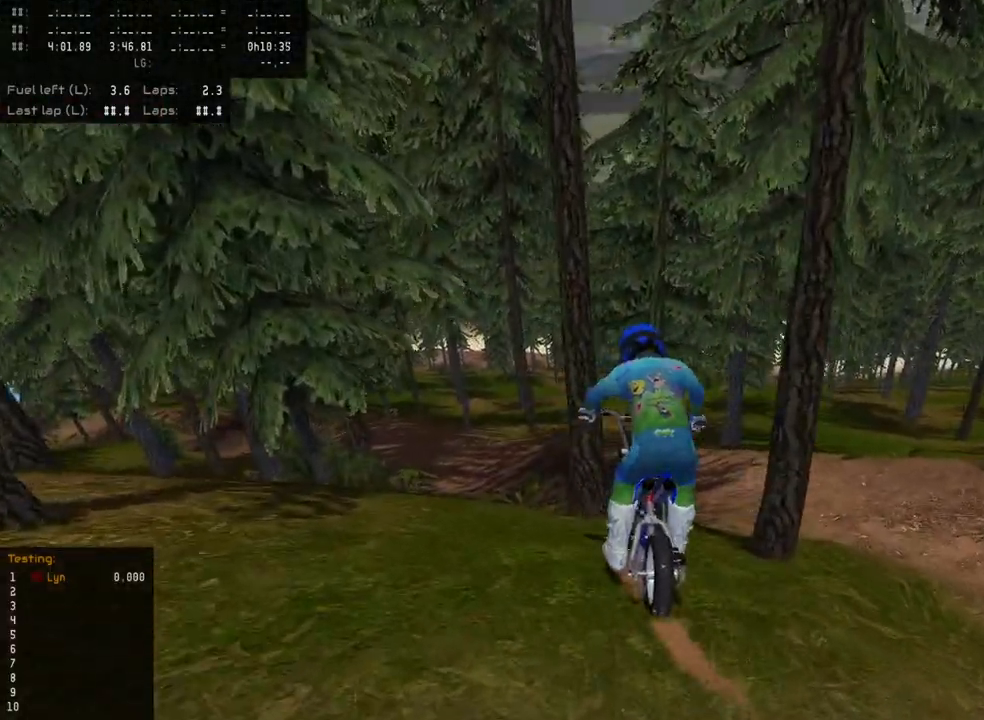
{"buttons": ["L2"], "left_stick": "center", "right_stick": "down-left", "events": [[33, "L2", "down"], [33, "left_stick", "right"], [133, "left_stick", "center"], [217, "L2", "up"], [433, "L2", "down"]]}
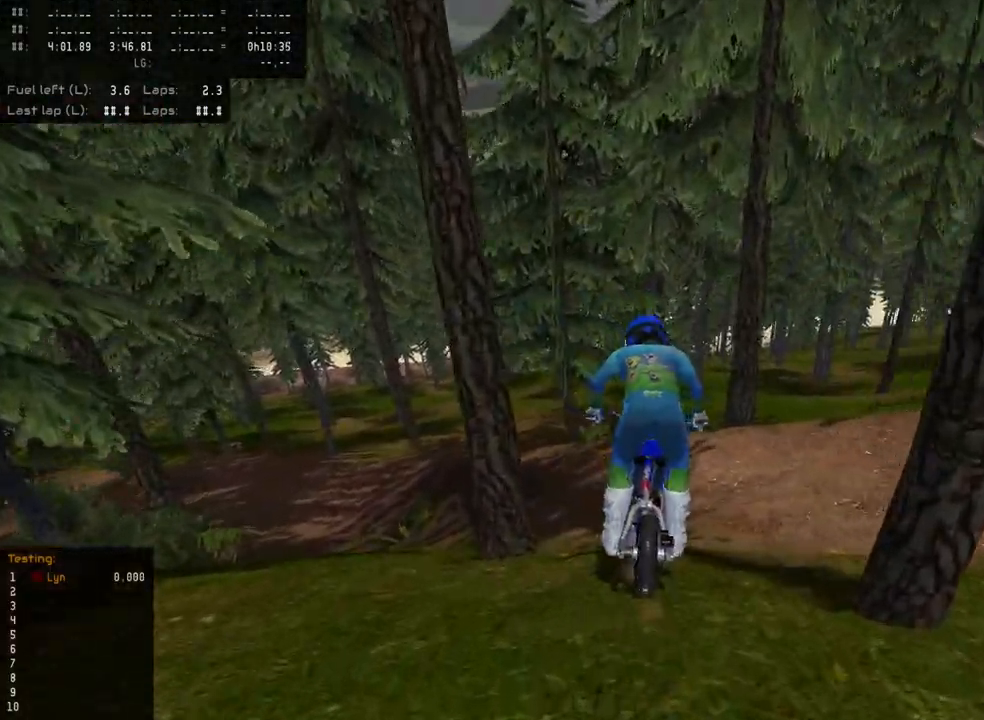
{"buttons": [], "left_stick": "down-left", "right_stick": "center", "events": [[33, "left_stick", "down-left"], [67, "L2", "up"], [350, "L2", "down"], [450, "L2", "up"], [483, "right_stick", "center"]]}
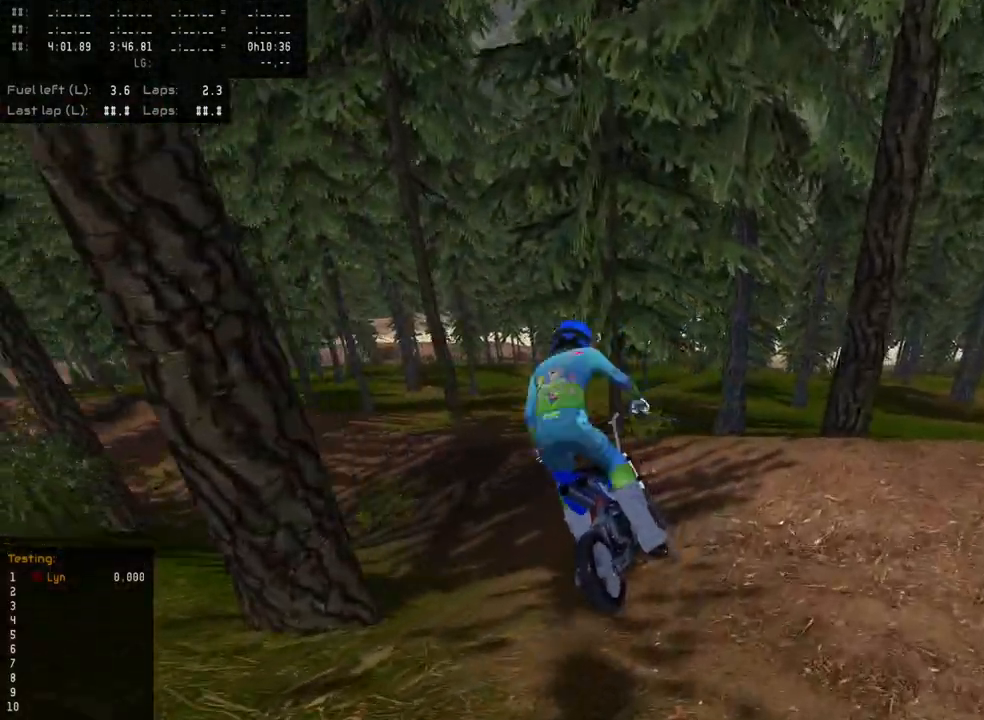
{"buttons": ["R2"], "left_stick": "down-left", "right_stick": "center", "events": [[367, "R2", "down"]]}
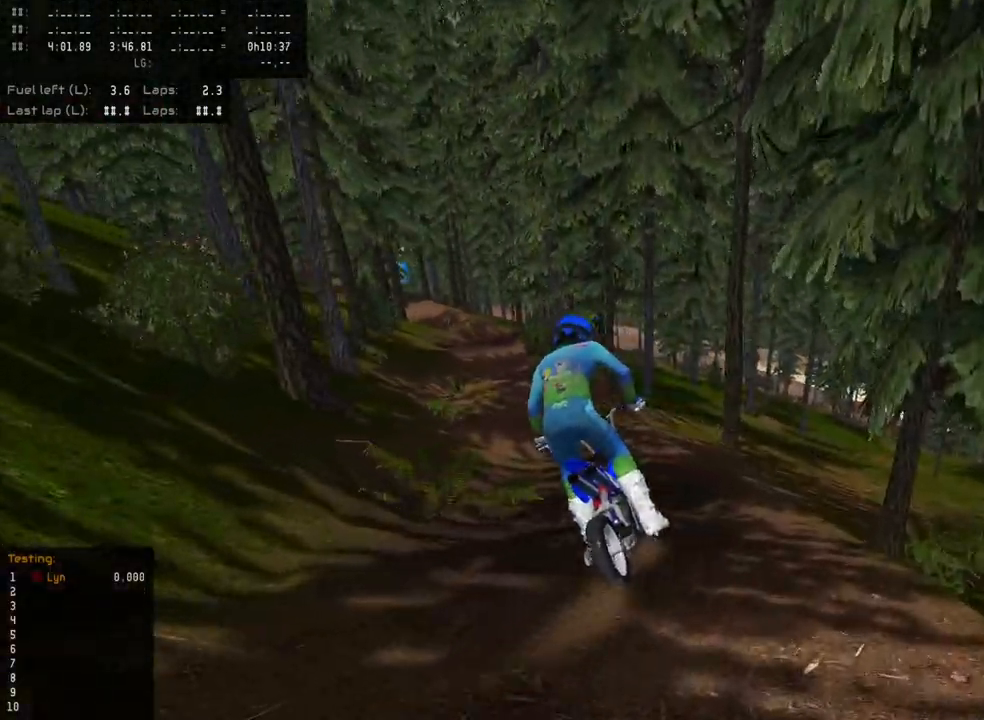
{"buttons": [], "left_stick": "center", "right_stick": "center", "events": [[33, "R2", "up"], [100, "R2", "down"], [100, "left_stick", "down"], [200, "left_stick", "center"], [250, "R2", "up"], [350, "R2", "down"], [450, "R2", "up"]]}
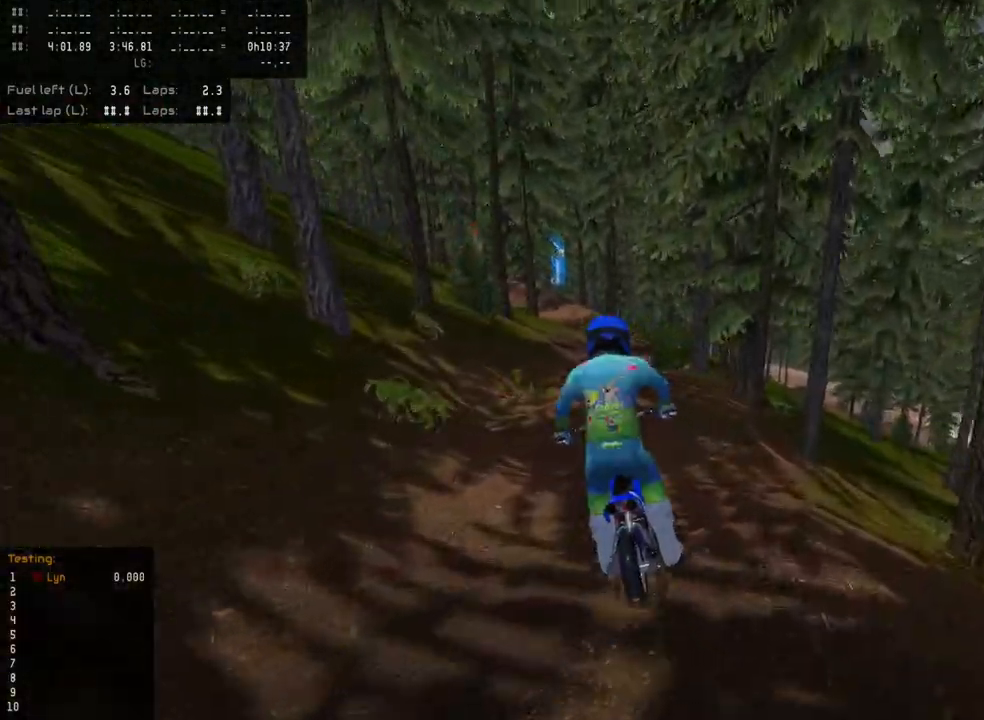
{"buttons": [], "left_stick": "center", "right_stick": "center", "events": []}
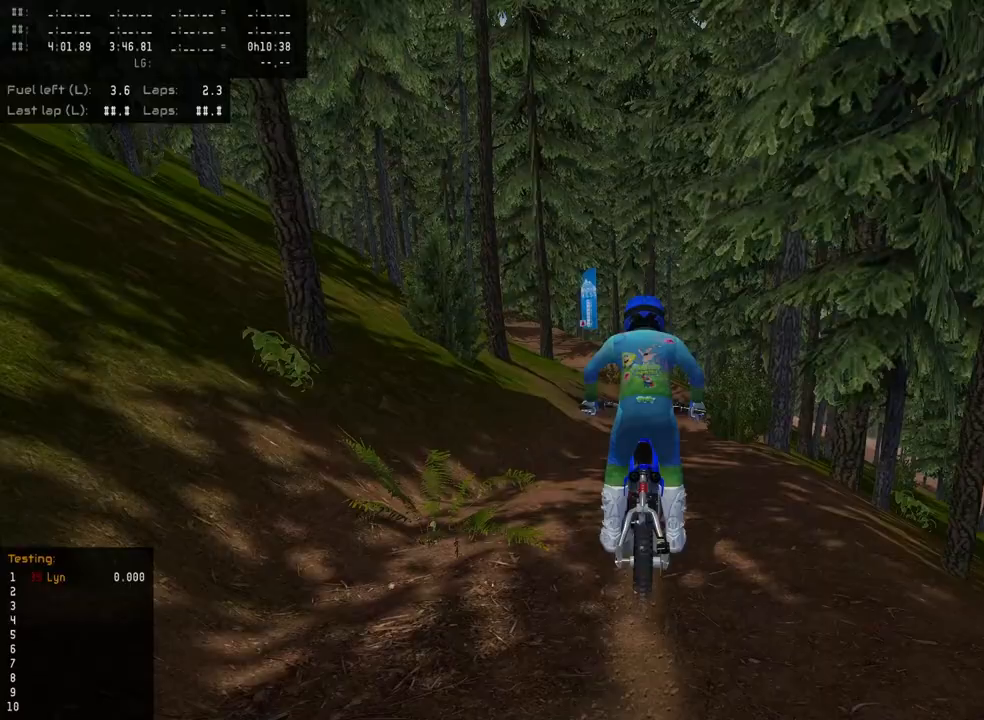
{"buttons": [], "left_stick": "center", "right_stick": "center", "events": []}
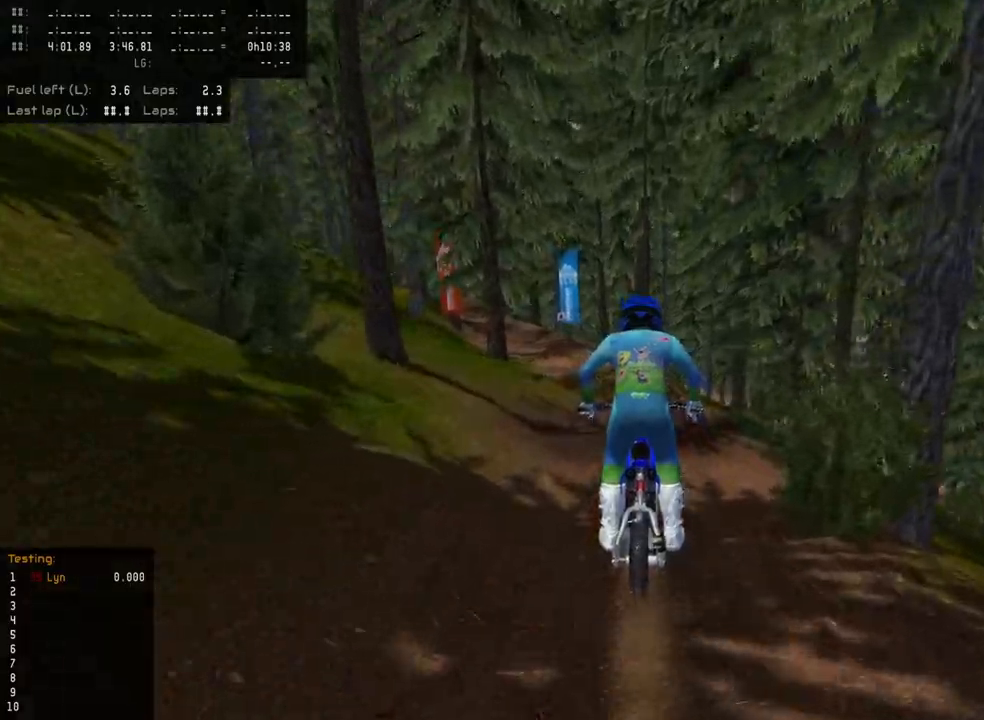
{"buttons": [], "left_stick": "down-left", "right_stick": "center", "events": [[300, "left_stick", "down-left"], [333, "R2", "down"], [483, "R2", "up"]]}
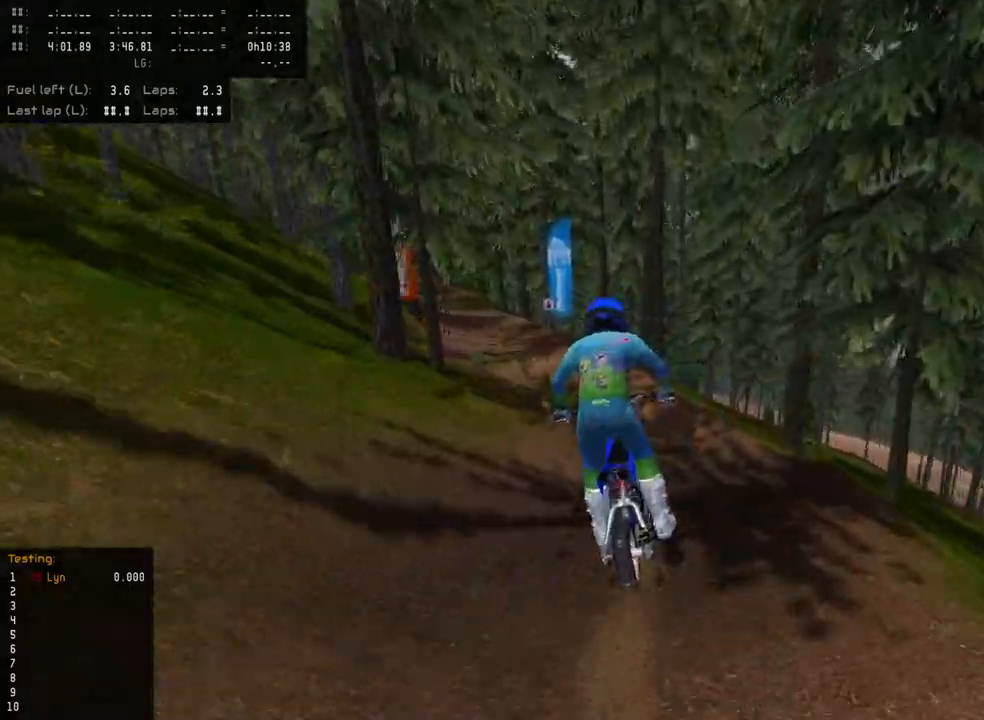
{"buttons": [], "left_stick": "down-left", "right_stick": "center", "events": [[67, "R2", "down"], [183, "R2", "up"], [283, "R2", "down"], [417, "R2", "up"]]}
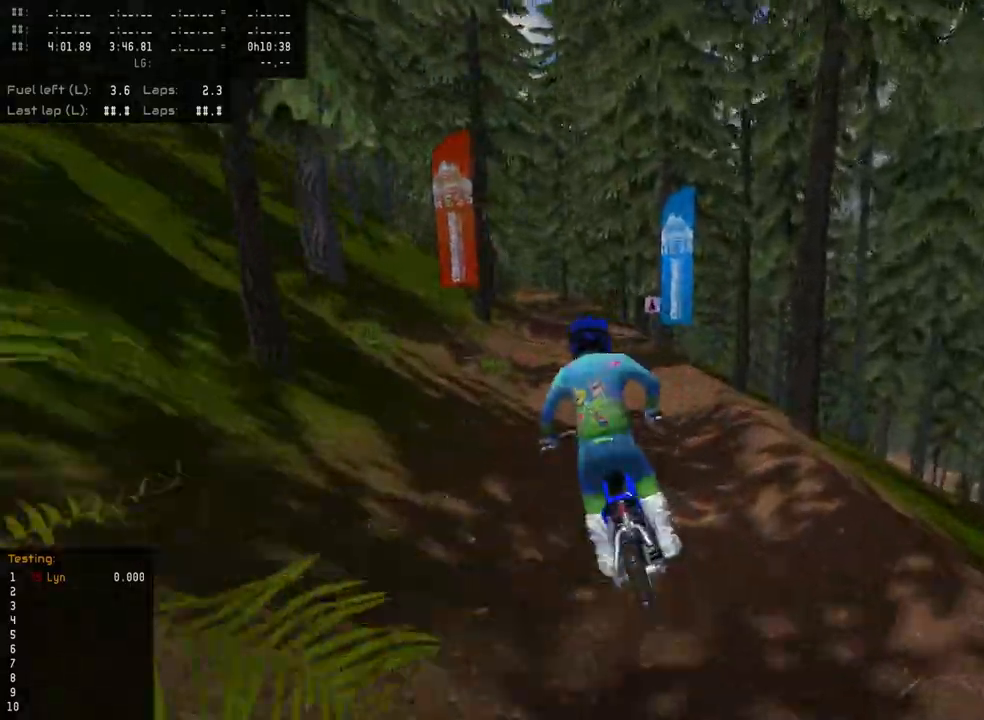
{"buttons": [], "left_stick": "center", "right_stick": "center", "events": [[133, "left_stick", "center"], [233, "R2", "down"], [383, "R2", "up"]]}
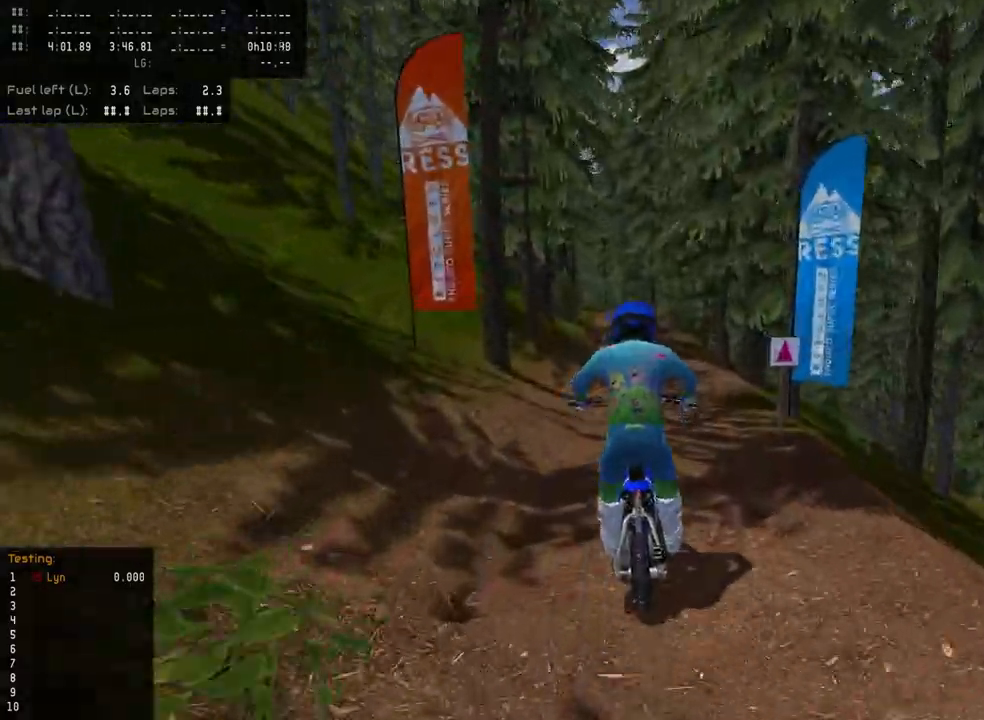
{"buttons": [], "left_stick": "center", "right_stick": "center", "events": [[33, "R2", "down"], [217, "R2", "up"], [300, "R2", "down"], [433, "R2", "up"]]}
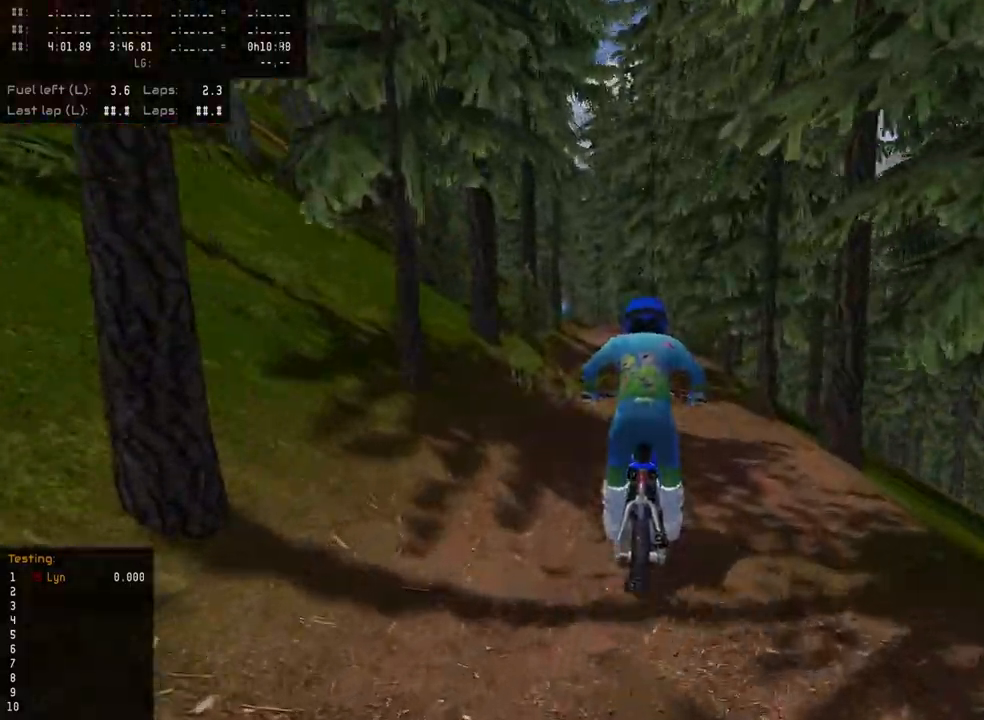
{"buttons": ["R2"], "left_stick": "center", "right_stick": "center", "events": [[17, "R2", "down"], [150, "R2", "up"], [450, "R2", "down"]]}
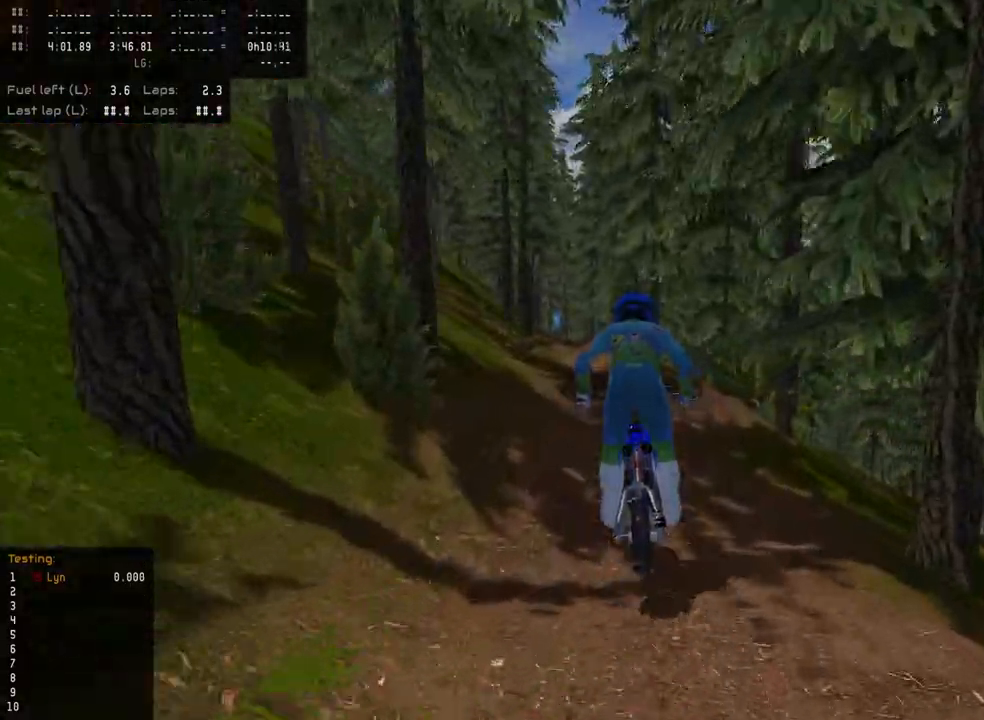
{"buttons": [], "left_stick": "center", "right_stick": "center", "events": [[100, "R2", "up"], [167, "R2", "down"], [333, "R2", "up"]]}
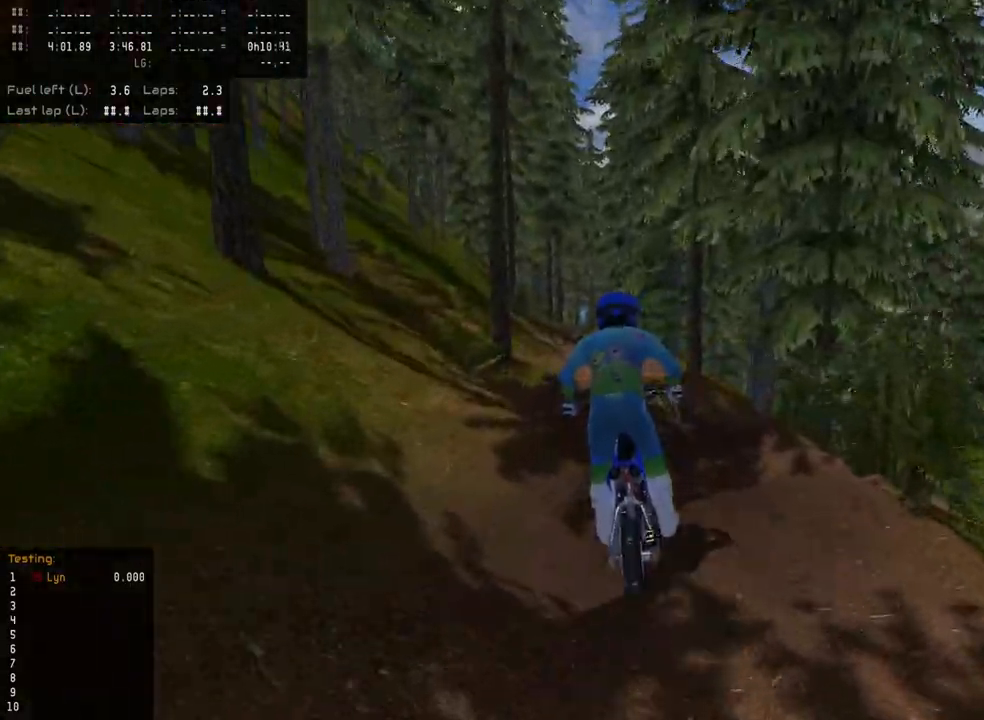
{"buttons": [], "left_stick": "center", "right_stick": "center", "events": [[50, "R2", "down"], [133, "TRIANGLE", "down"], [233, "TRIANGLE", "up"], [250, "R2", "up"], [383, "R2", "down"], [500, "R2", "up"]]}
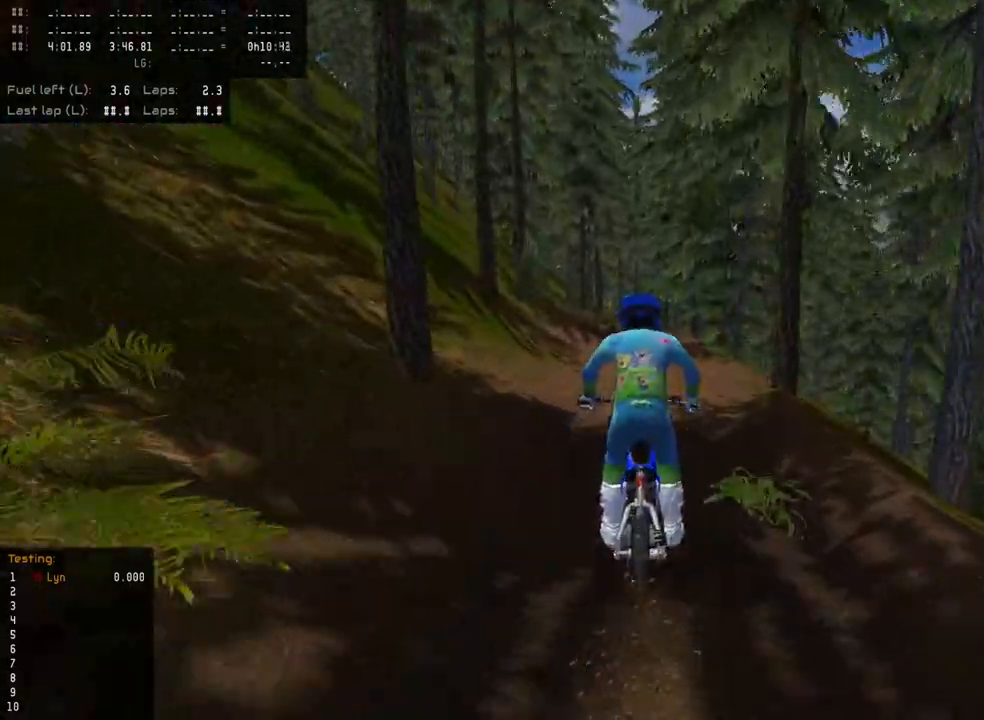
{"buttons": ["R2"], "left_stick": "center", "right_stick": "center", "events": [[200, "R2", "down"], [333, "R2", "up"], [483, "R2", "down"]]}
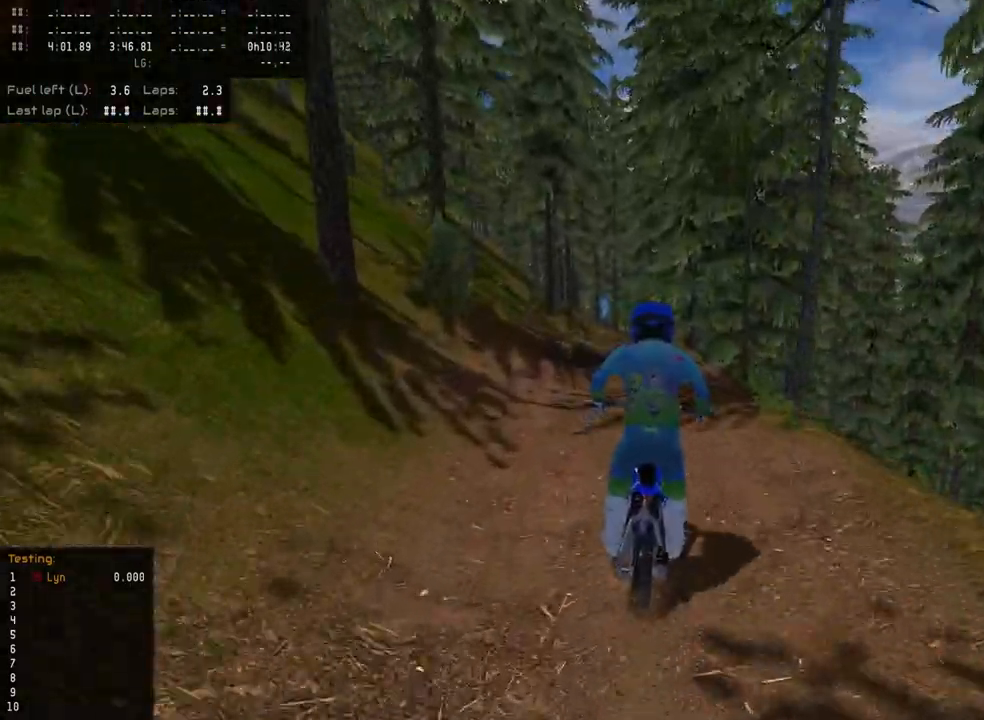
{"buttons": [], "left_stick": "center", "right_stick": "center", "events": [[117, "R2", "up"], [367, "R2", "down"], [500, "R2", "up"]]}
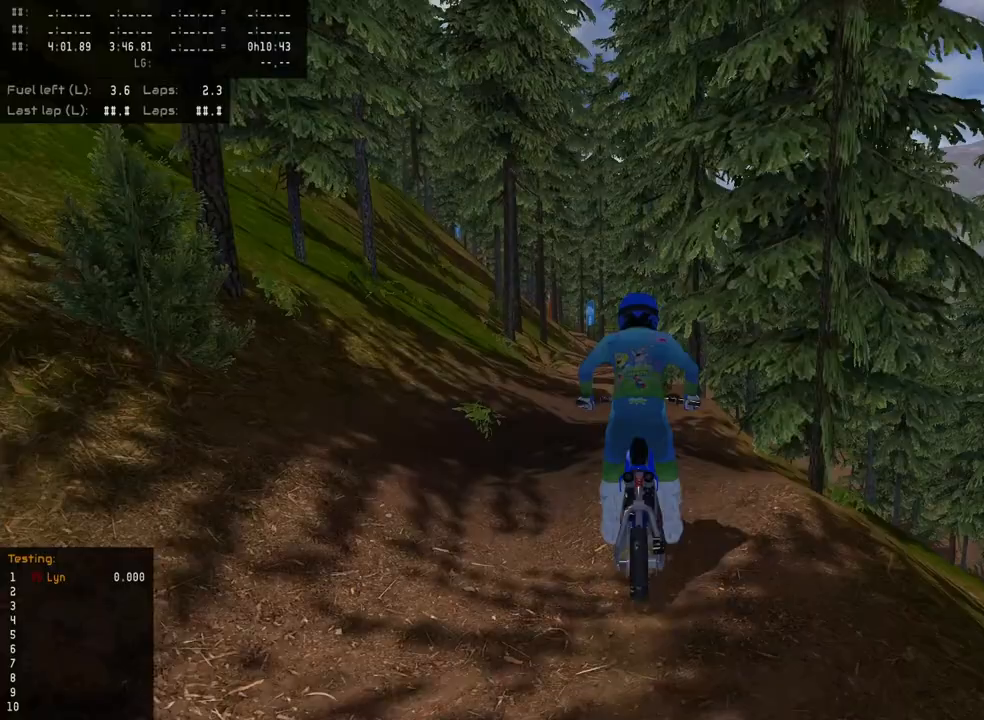
{"buttons": ["R2"], "left_stick": "center", "right_stick": "center", "events": [[183, "right_stick", "down"], [433, "right_stick", "center"], [500, "R2", "down"]]}
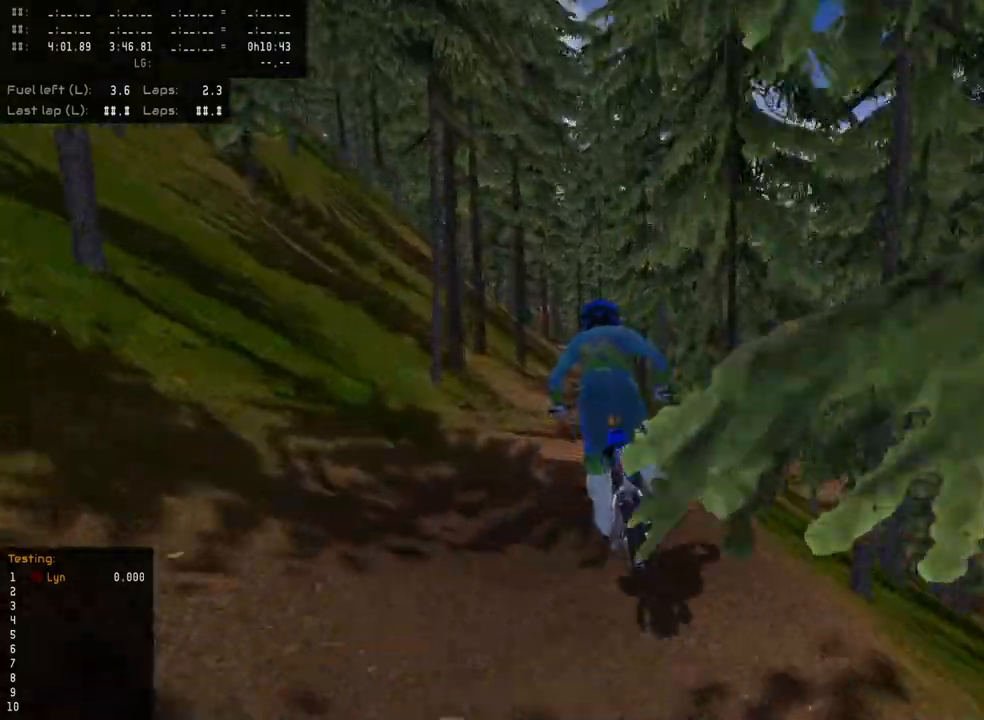
{"buttons": [], "left_stick": "center", "right_stick": "center", "events": [[150, "R2", "up"], [300, "R2", "down"], [300, "right_stick", "down"], [433, "R2", "up"], [433, "right_stick", "center"]]}
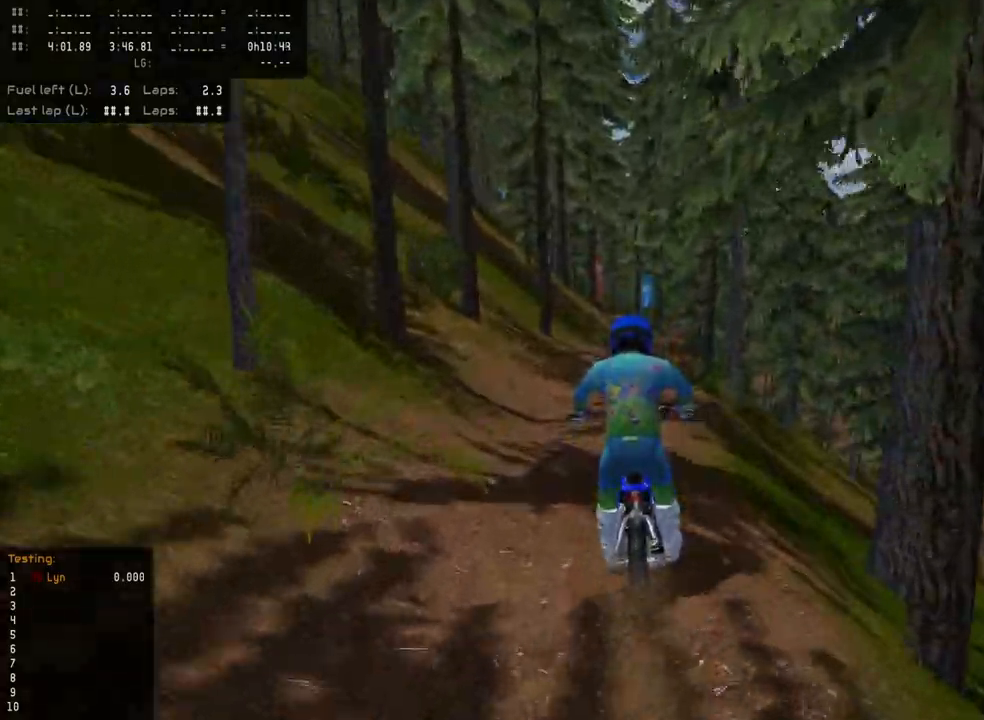
{"buttons": [], "left_stick": "center", "right_stick": "center", "events": [[83, "R2", "down"], [200, "R2", "up"], [367, "R2", "down"], [483, "R2", "up"]]}
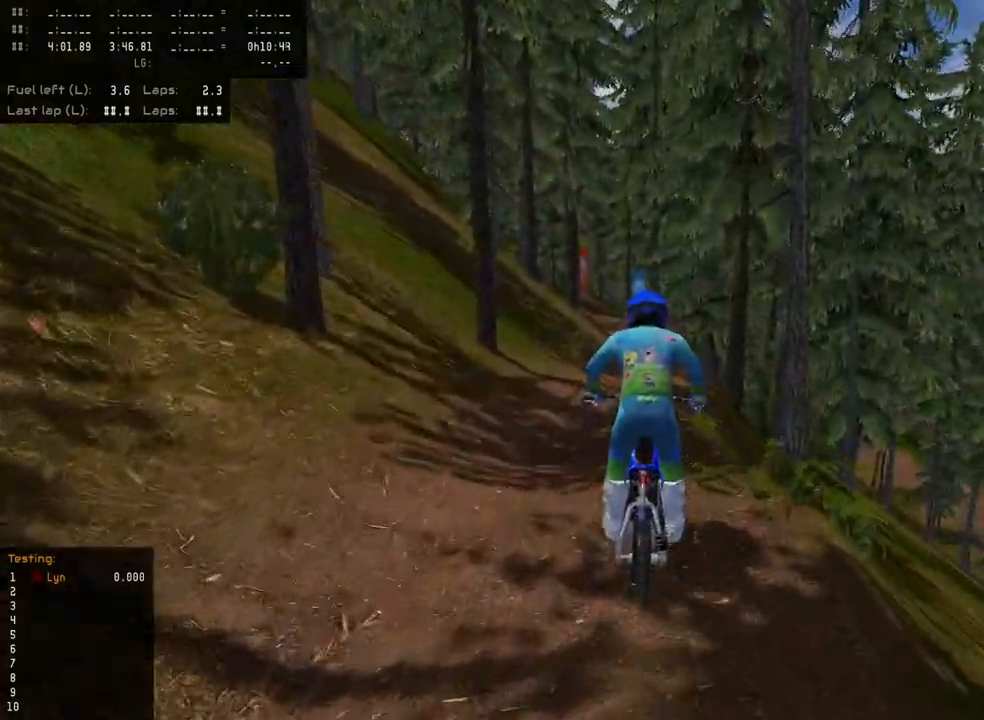
{"buttons": ["R2"], "left_stick": "center", "right_stick": "down", "events": [[367, "R2", "down"], [400, "right_stick", "down"]]}
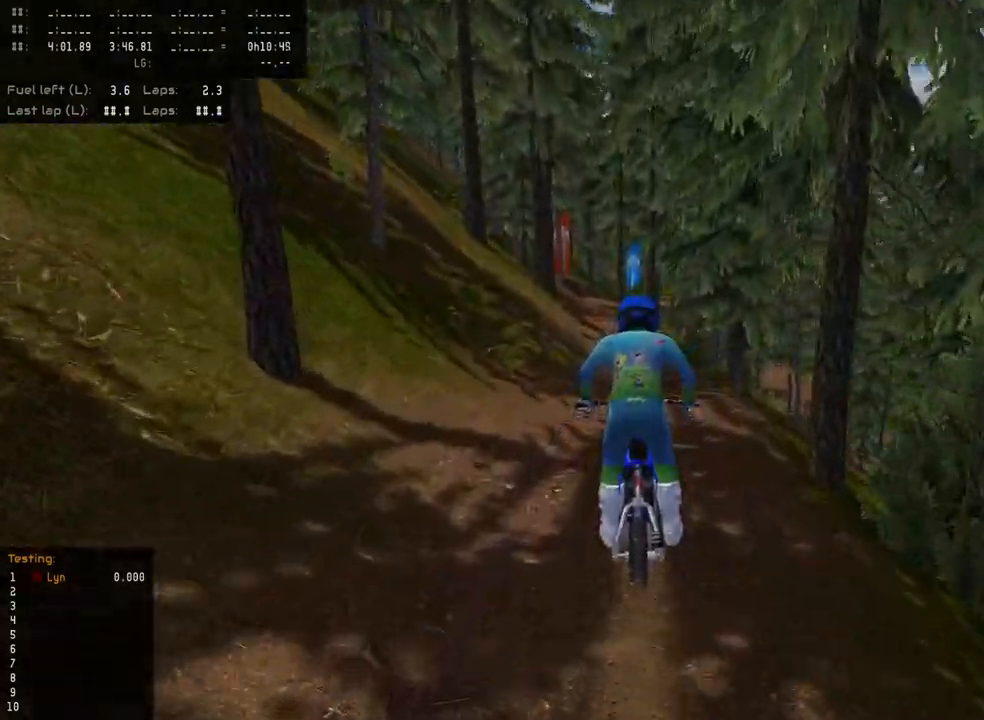
{"buttons": [], "left_stick": "center", "right_stick": "center", "events": [[17, "right_stick", "center"], [50, "R2", "up"], [150, "R2", "down"], [267, "R2", "up"], [367, "R2", "down"], [483, "R2", "up"]]}
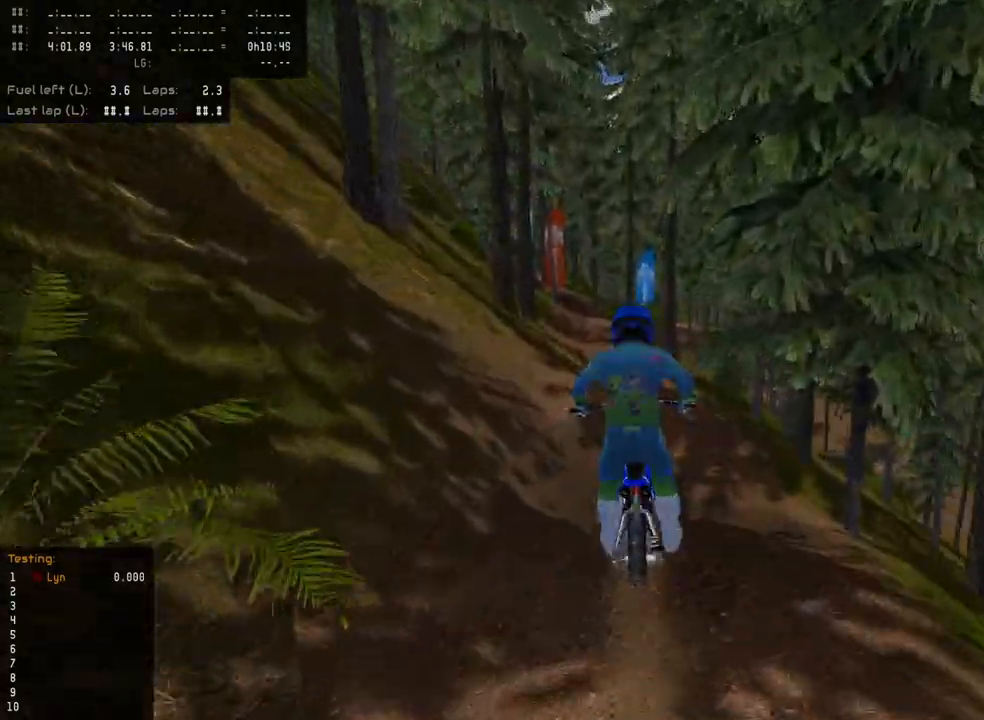
{"buttons": [], "left_stick": "center", "right_stick": "center", "events": []}
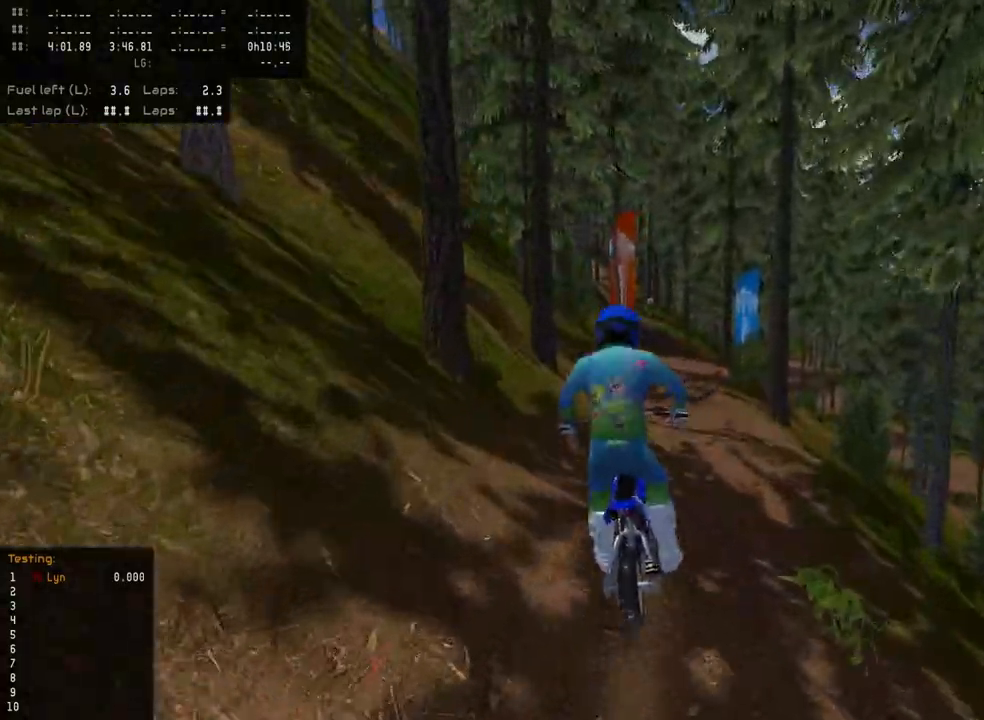
{"buttons": [], "left_stick": "center", "right_stick": "center", "events": []}
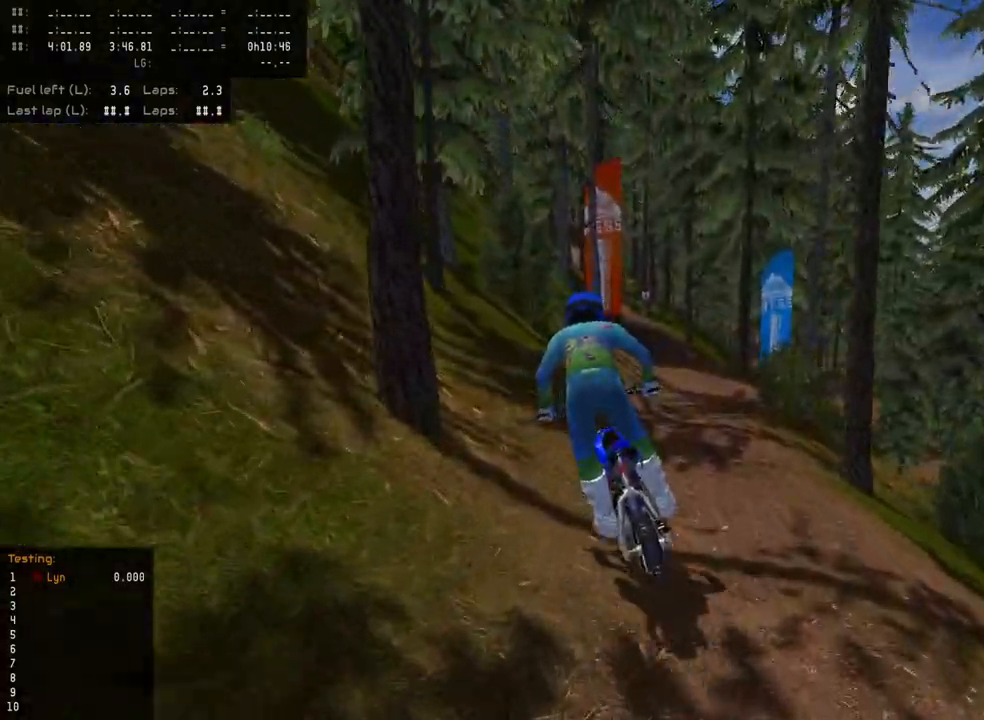
{"buttons": ["L2"], "left_stick": "center", "right_stick": "center", "events": [[150, "left_stick", "right"], [233, "L2", "down"], [283, "left_stick", "center"], [350, "L2", "up"], [467, "L2", "down"]]}
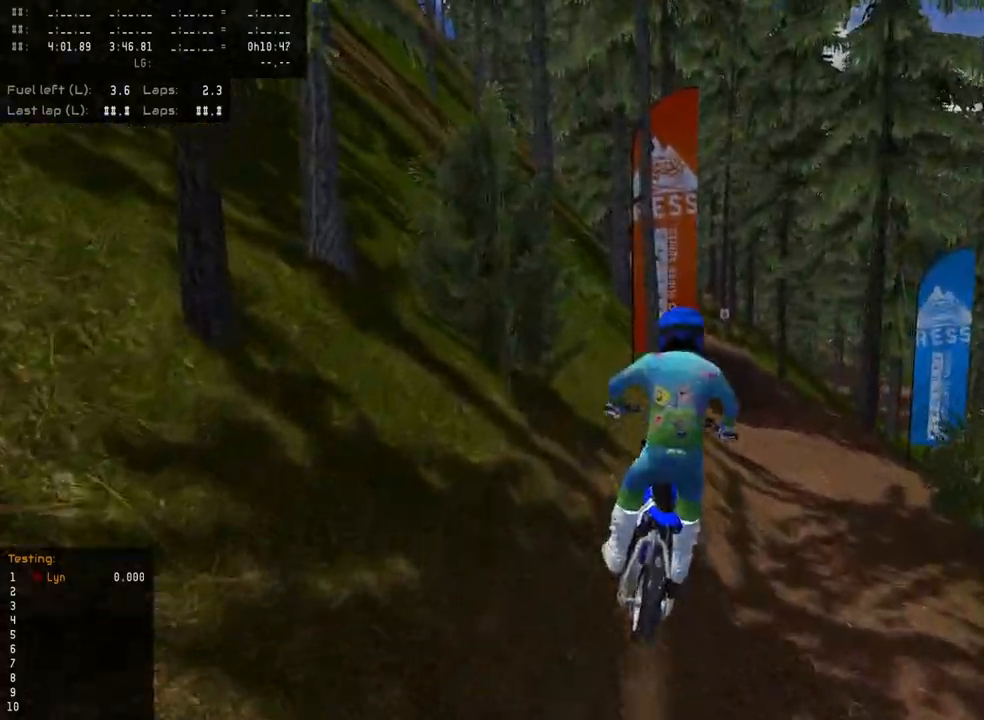
{"buttons": [], "left_stick": "center", "right_stick": "center", "events": [[267, "left_stick", "right"], [333, "L2", "up"], [400, "left_stick", "center"]]}
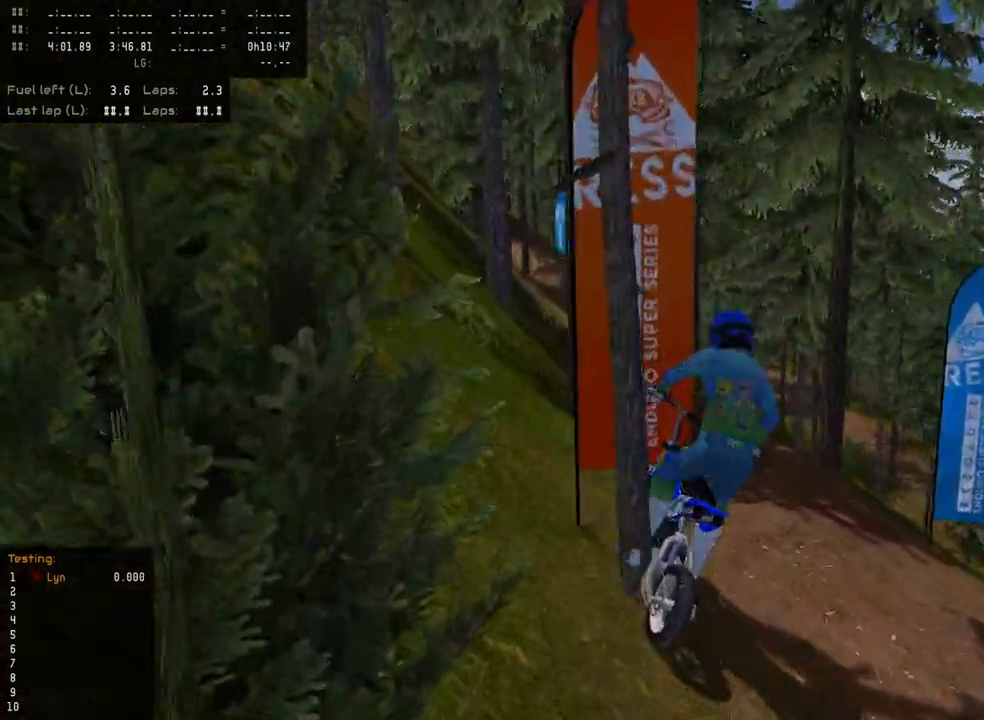
{"buttons": ["R2"], "left_stick": "center", "right_stick": "center", "events": [[417, "R2", "down"]]}
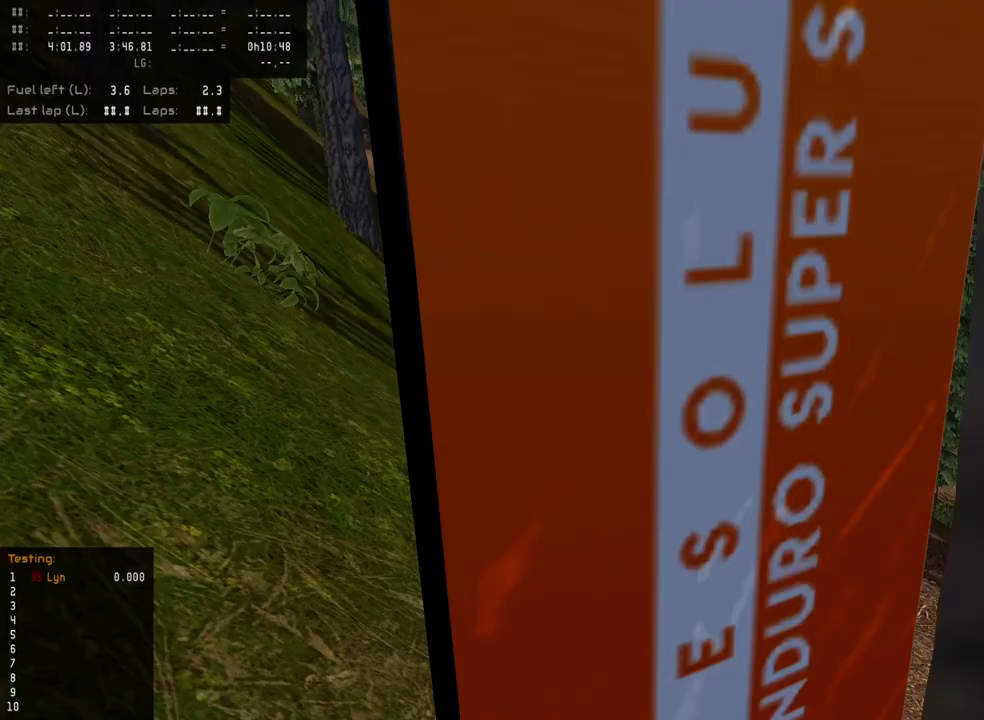
{"buttons": ["R2"], "left_stick": "down", "right_stick": "center", "events": [[133, "R2", "up"], [250, "R2", "down"], [350, "left_stick", "down-left"], [483, "left_stick", "down"]]}